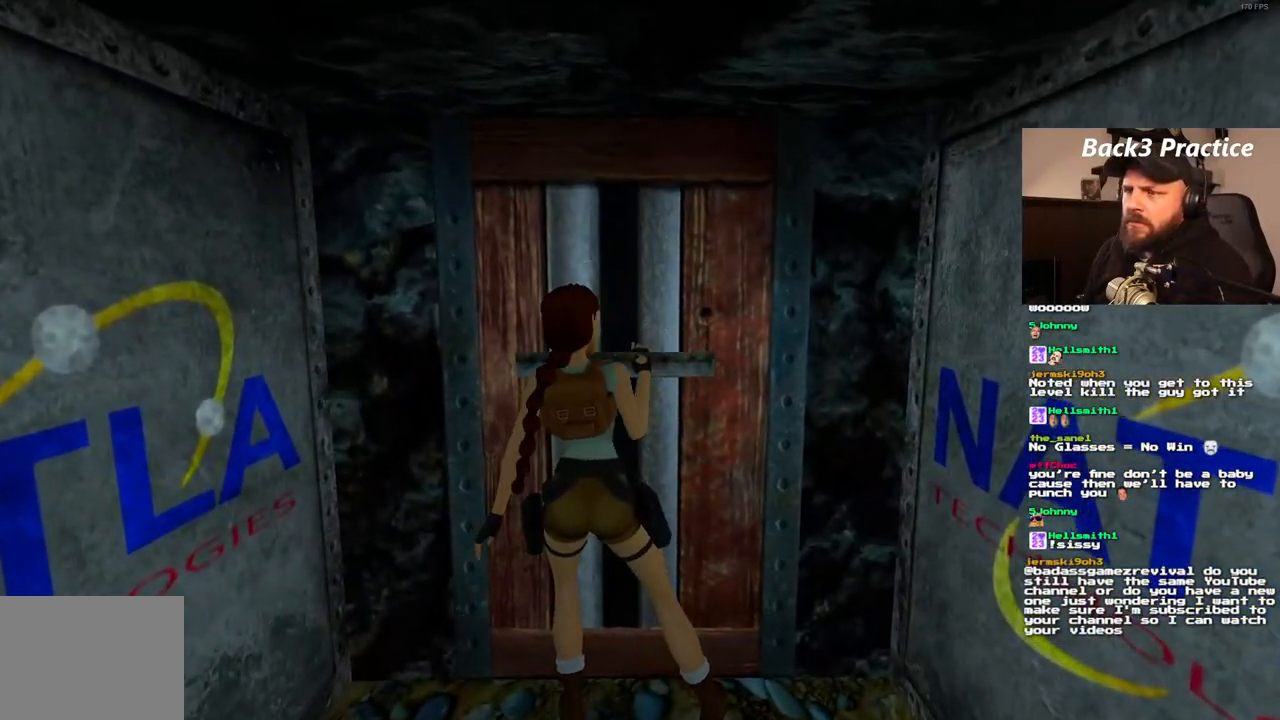
Gameplay with a controller (PlayStation layout); each line is a JSON object with the inputs held at the frame after it (dt_ms = milliseconds from this image to that frame). "events" lists button and stick changes between this image and that frame as [ms after this image, input, new state], when the widget could be followed in between. Not read: L3 R3.
{"dt_ms": 1000, "buttons": [], "left_stick": "center", "right_stick": "center"}
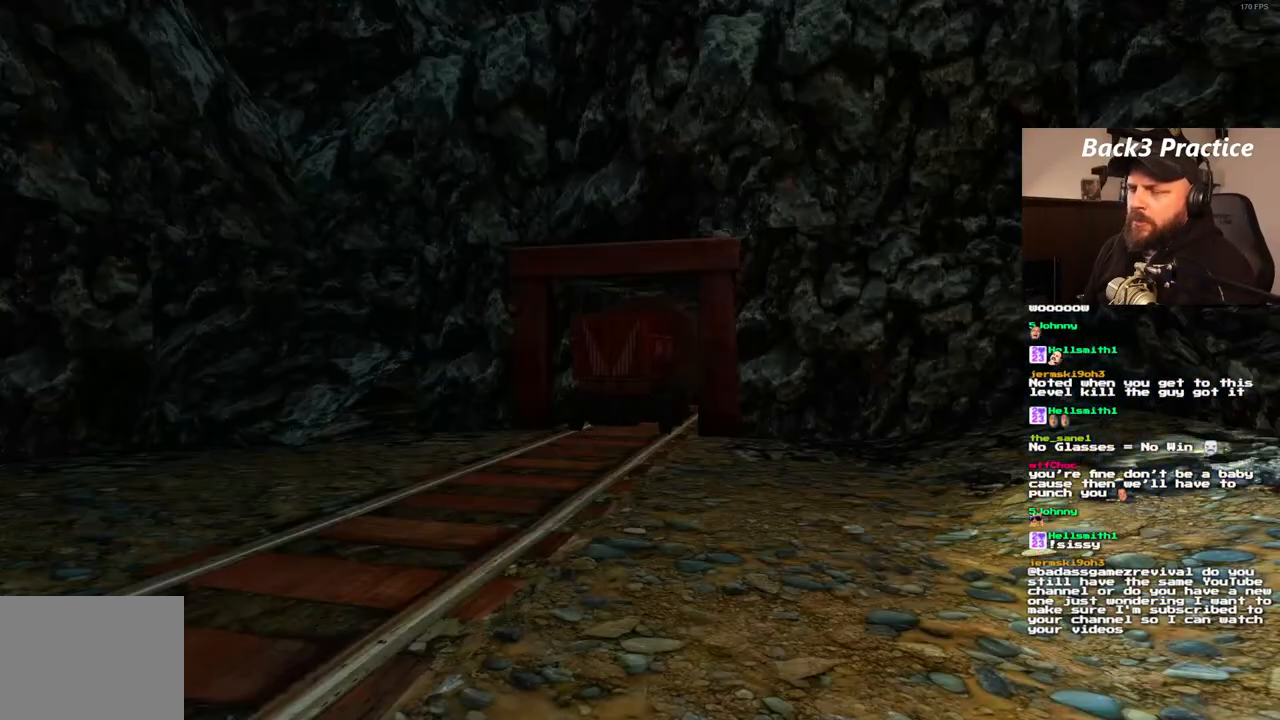
{"dt_ms": 500, "buttons": ["DPAD_UP"], "left_stick": "center", "right_stick": "center", "events": [[200, "L1", "down"], [317, "L1", "up"], [483, "DPAD_UP", "down"]]}
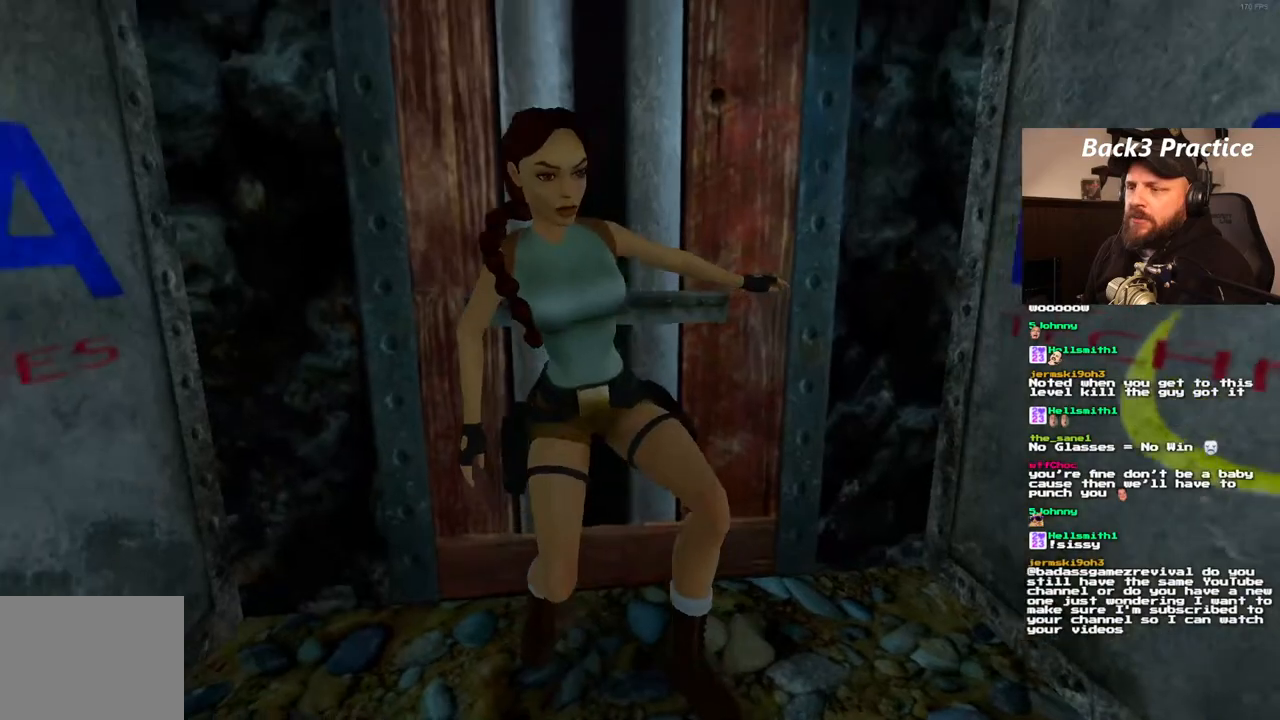
{"dt_ms": 500, "buttons": ["DPAD_UP"], "left_stick": "center", "right_stick": "center", "events": []}
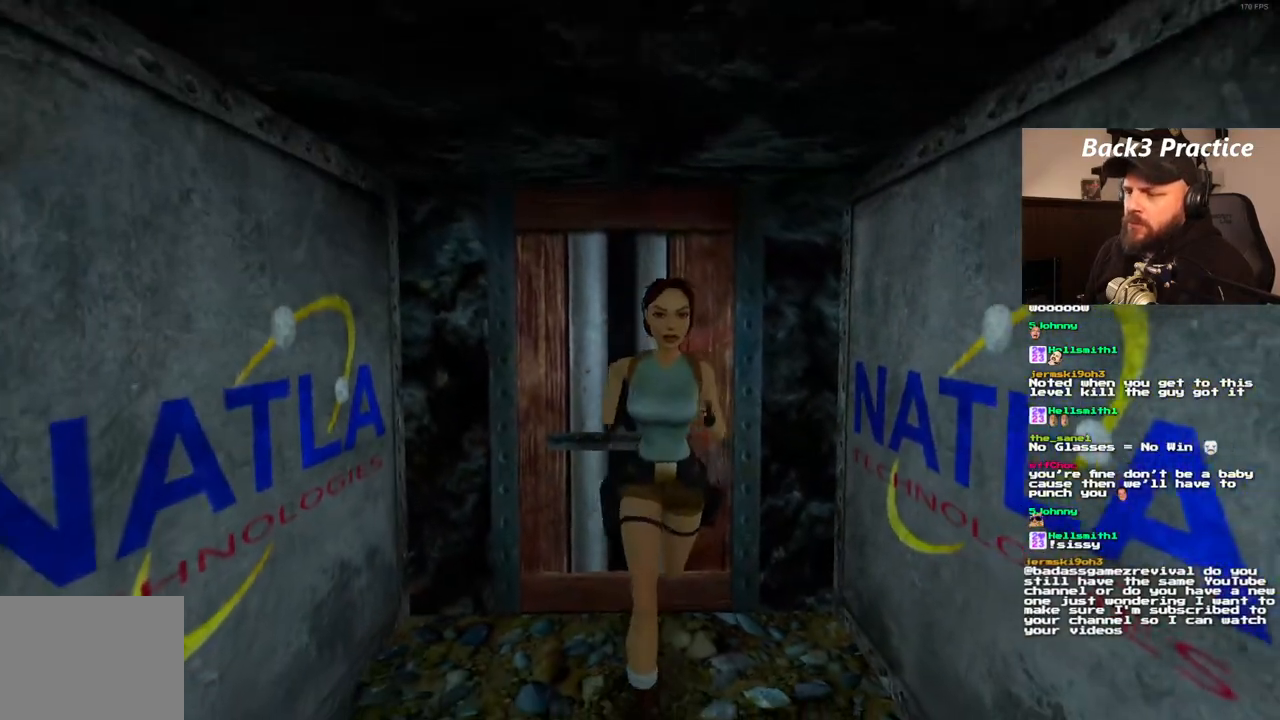
{"dt_ms": 500, "buttons": ["DPAD_UP"], "left_stick": "center", "right_stick": "center", "events": []}
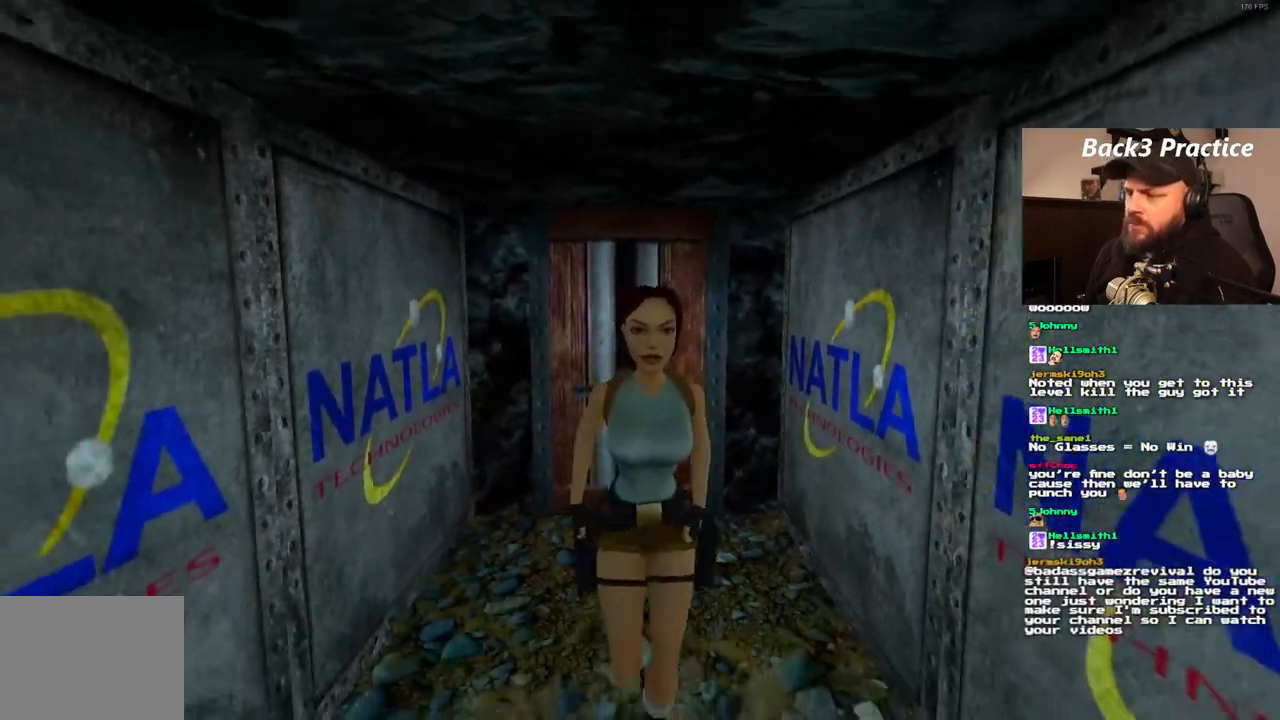
{"dt_ms": 1000, "buttons": ["DPAD_UP", "DPAD_LEFT"], "left_stick": "center", "right_stick": "center"}
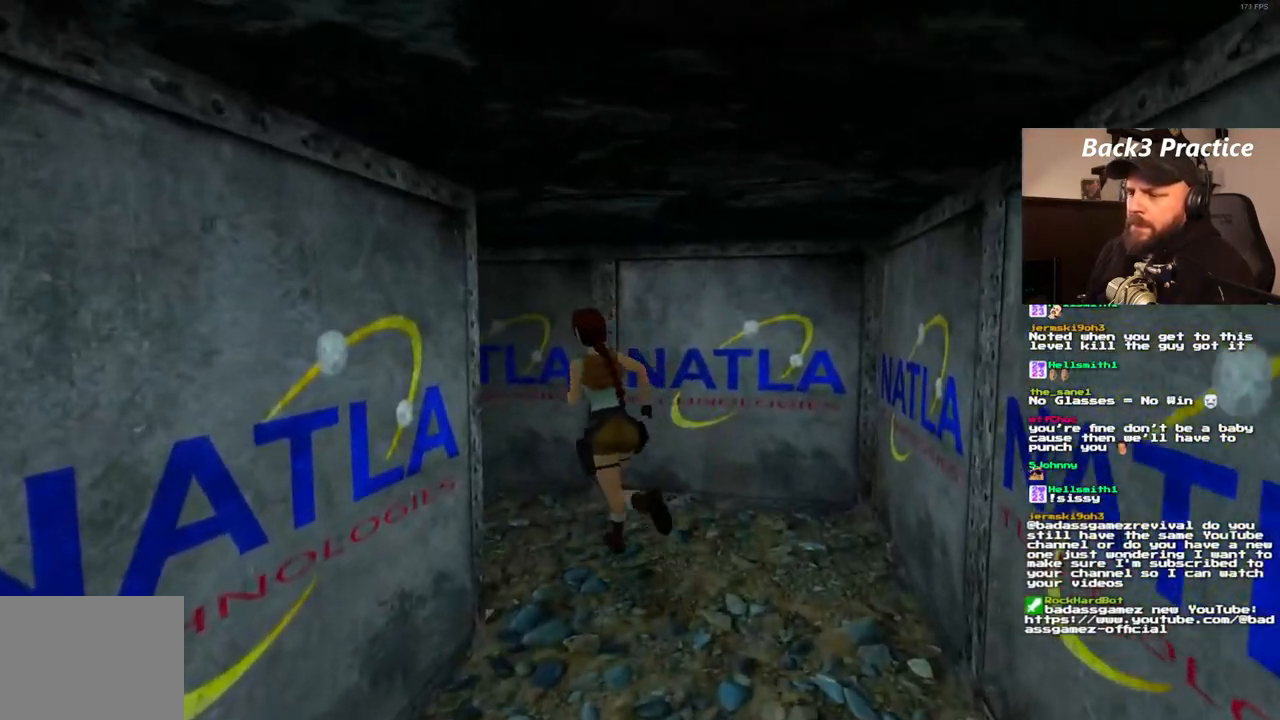
{"dt_ms": 1000, "buttons": ["DPAD_UP", "DPAD_RIGHT"], "left_stick": "center", "right_stick": "center"}
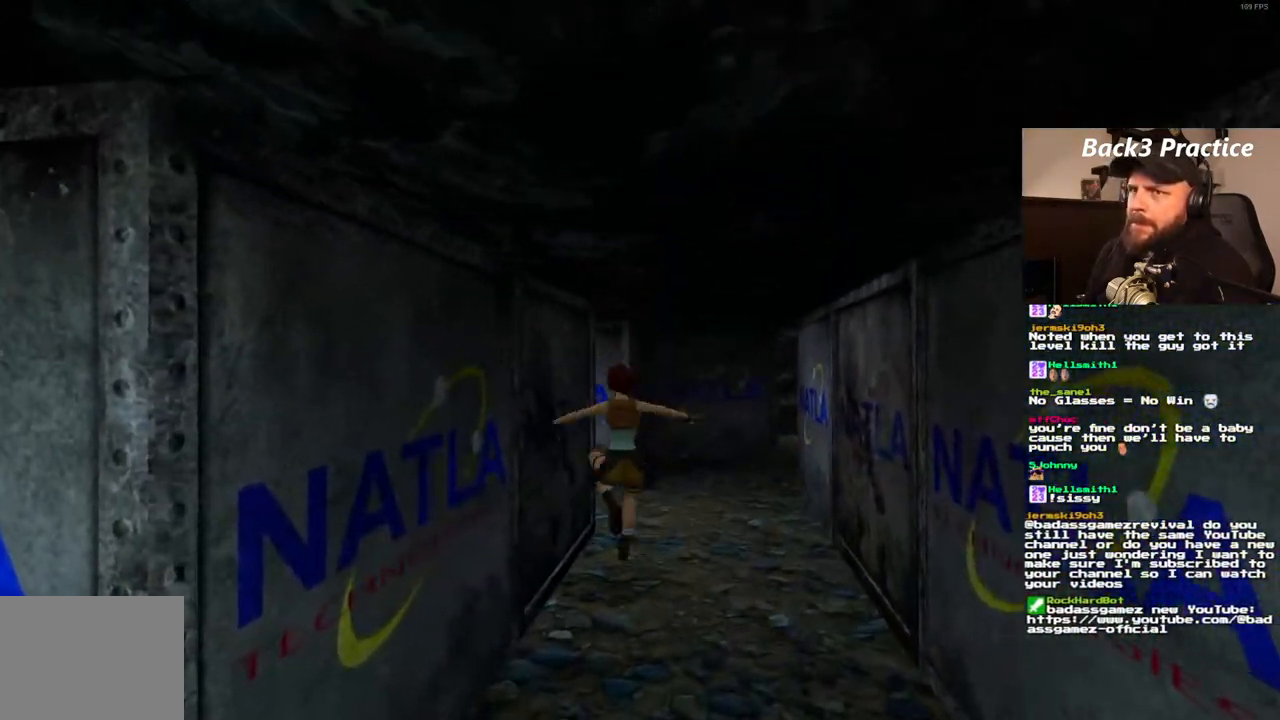
{"dt_ms": 500, "buttons": ["DPAD_UP"], "left_stick": "center", "right_stick": "center"}
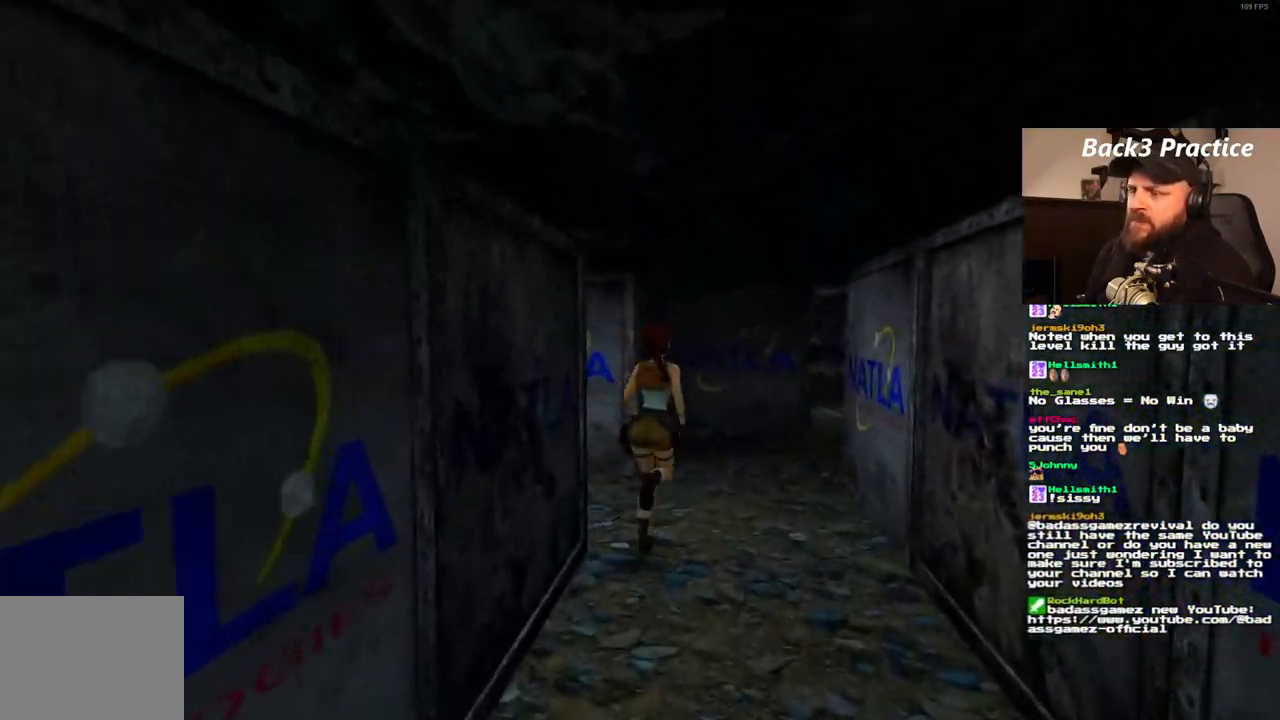
{"dt_ms": 500, "buttons": ["DPAD_UP"], "left_stick": "center", "right_stick": "center", "events": [[33, "DPAD_RIGHT", "down"], [433, "DPAD_RIGHT", "up"]]}
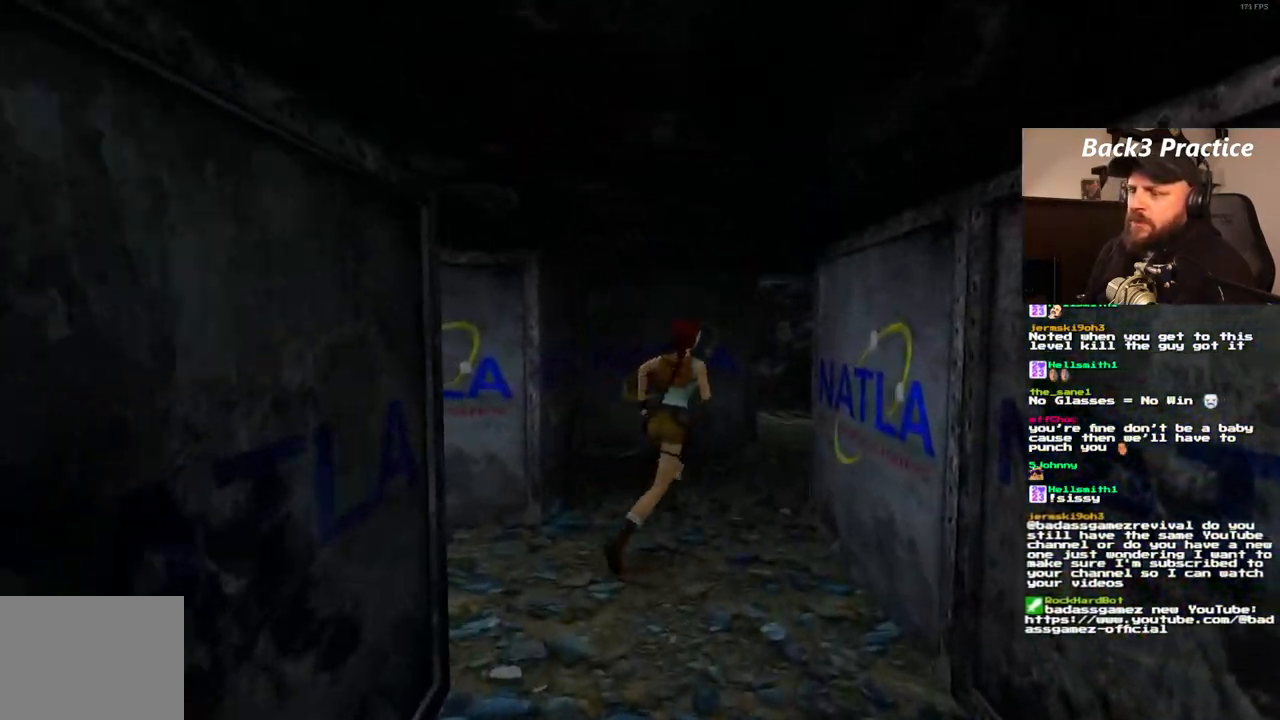
{"dt_ms": 500, "buttons": ["DPAD_UP"], "left_stick": "center", "right_stick": "center", "events": [[200, "DPAD_LEFT", "down"], [317, "DPAD_LEFT", "up"]]}
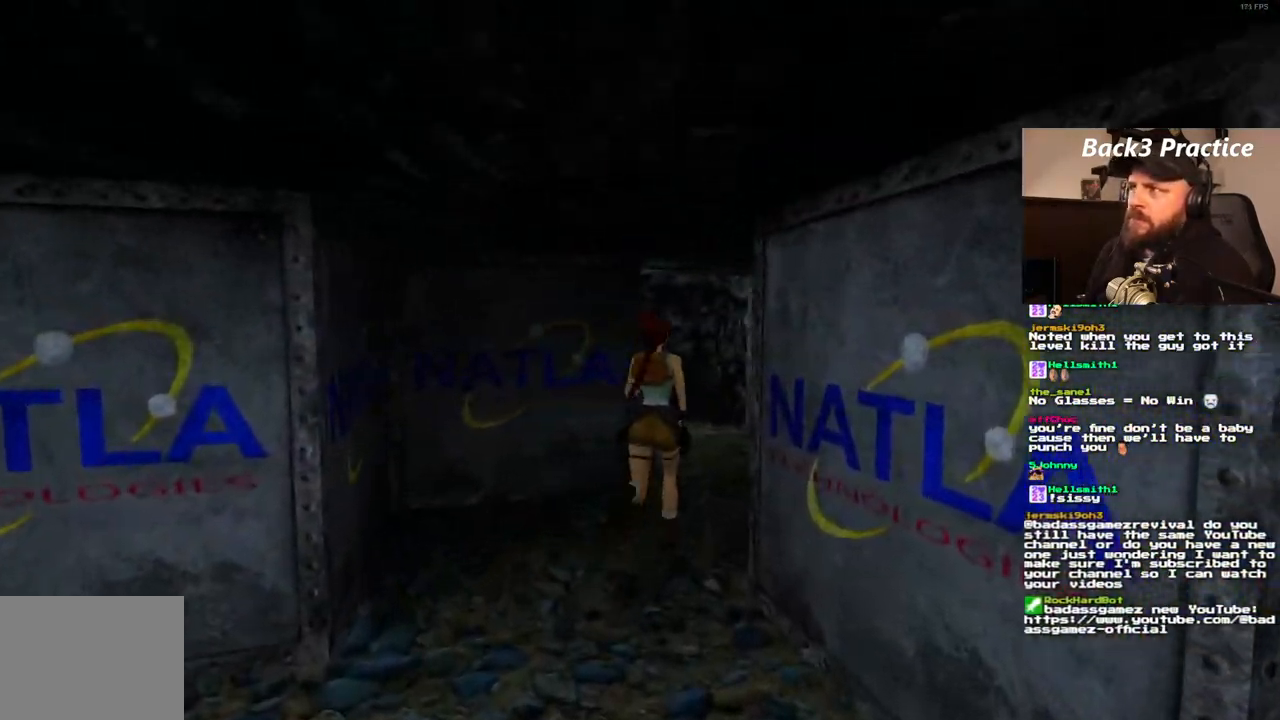
{"dt_ms": 500, "buttons": ["DPAD_UP", "DPAD_LEFT"], "left_stick": "center", "right_stick": "center", "events": [[367, "DPAD_LEFT", "down"]]}
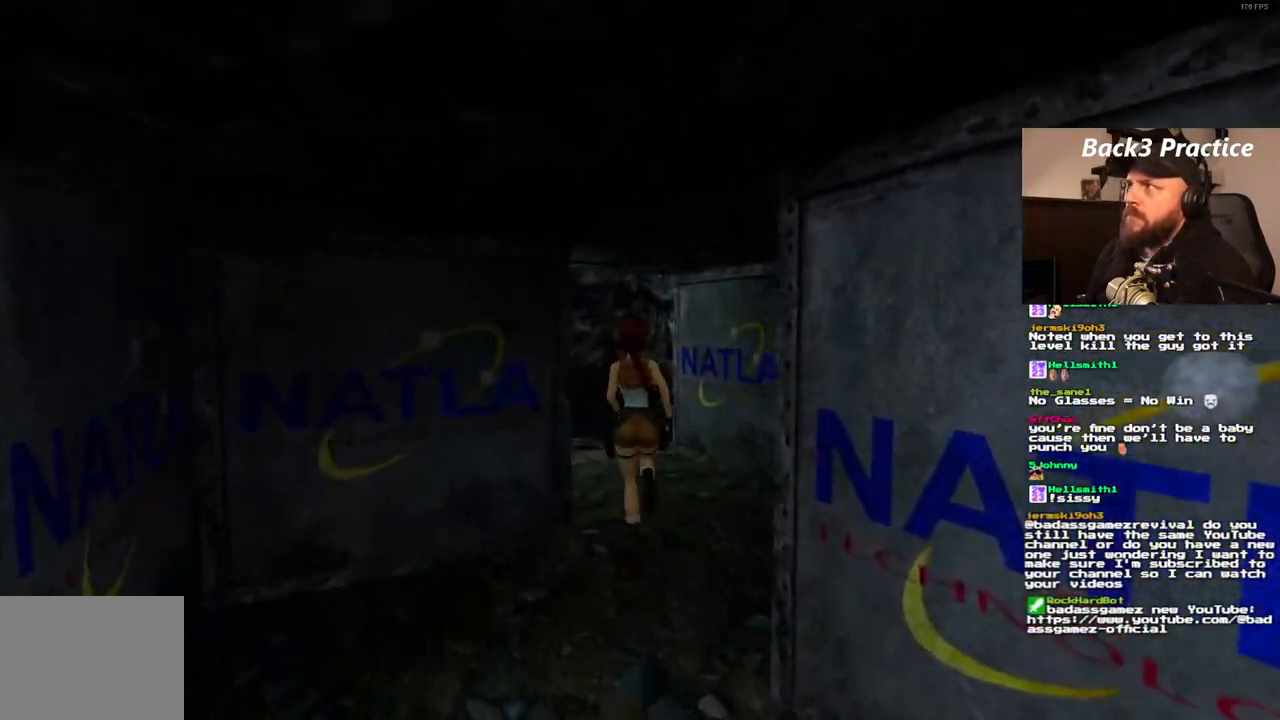
{"dt_ms": 1000, "buttons": ["DPAD_UP"], "left_stick": "center", "right_stick": "center", "events": [[517, "DPAD_LEFT", "up"], [700, "DPAD_LEFT", "down"], [1000, "DPAD_LEFT", "up"]]}
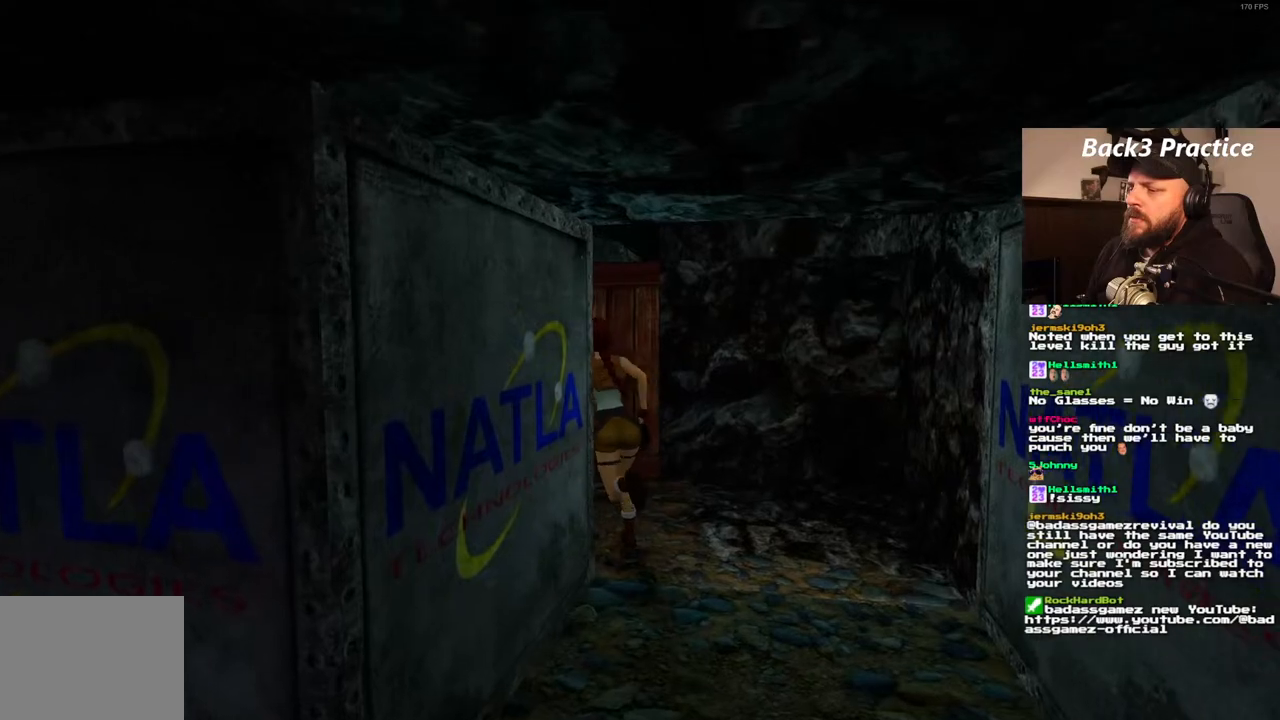
{"dt_ms": 1000, "buttons": ["DPAD_UP", "DPAD_LEFT"], "left_stick": "center", "right_stick": "center", "events": [[17, "SQUARE", "down"], [117, "DPAD_LEFT", "down"], [700, "SQUARE", "up"]]}
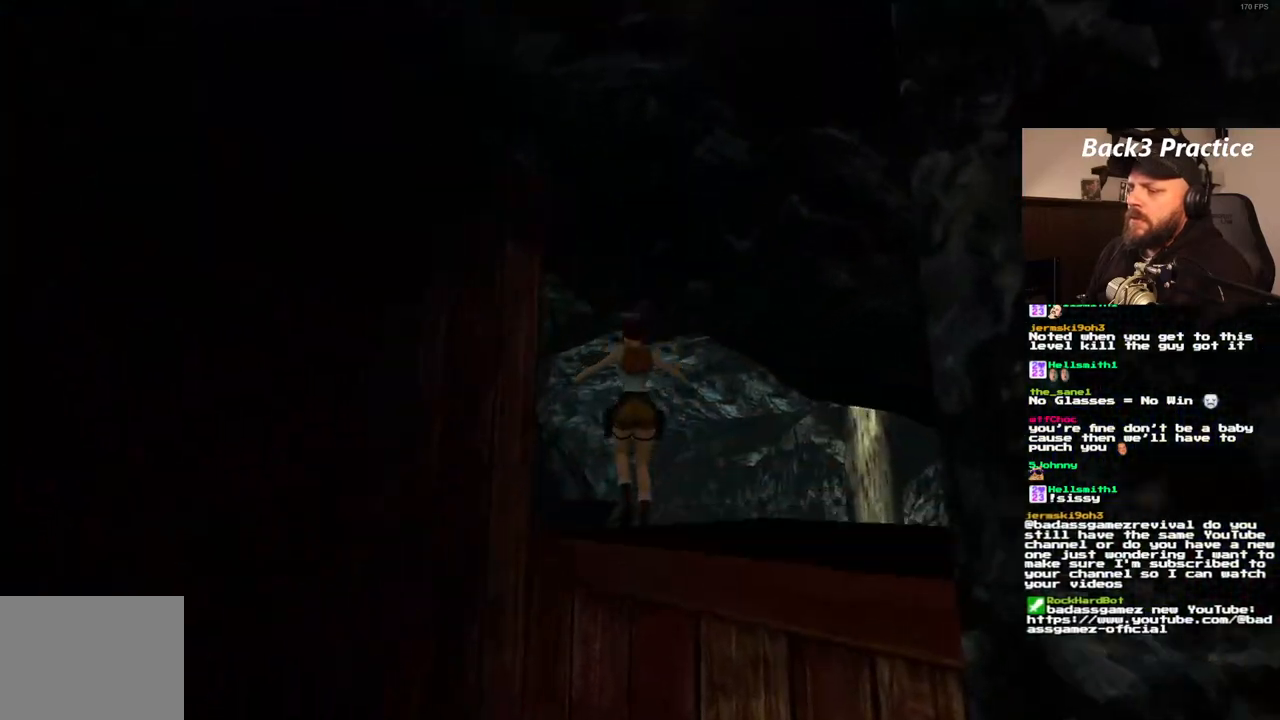
{"dt_ms": 500, "buttons": ["DPAD_UP", "DPAD_RIGHT"], "left_stick": "center", "right_stick": "center", "events": [[100, "DPAD_LEFT", "up"], [200, "DPAD_RIGHT", "down"]]}
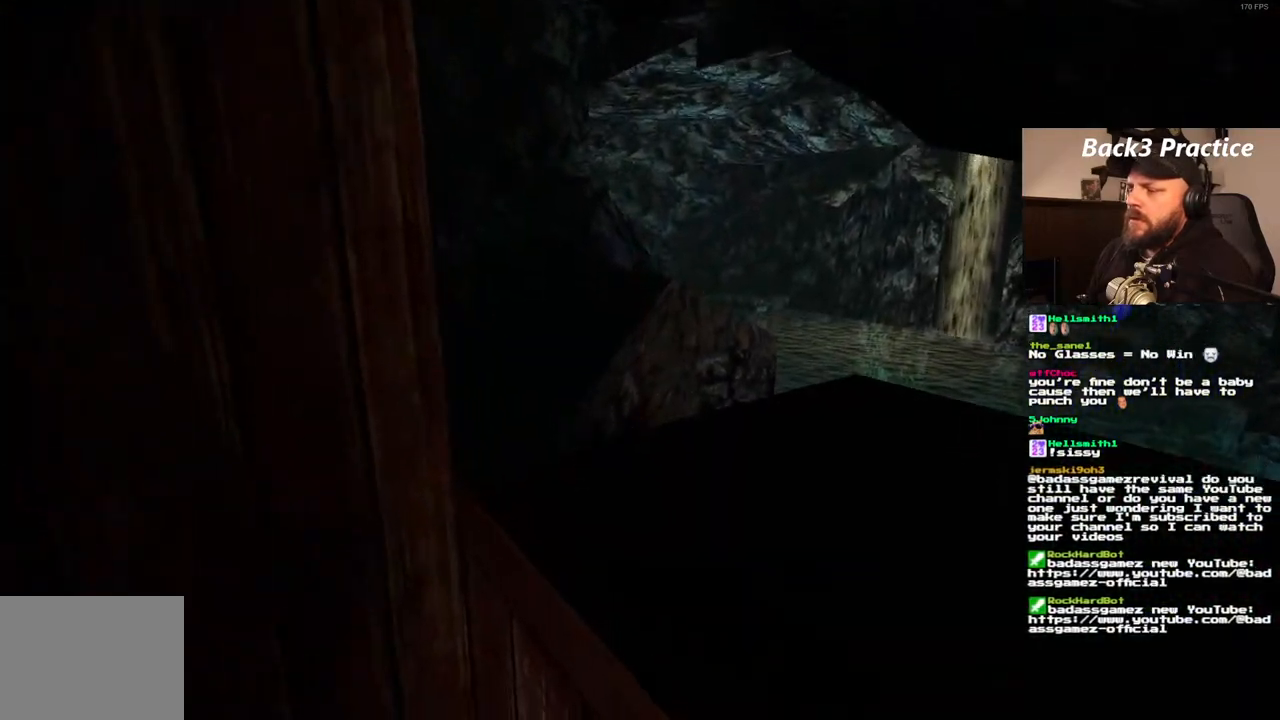
{"dt_ms": 500, "buttons": ["SQUARE", "DPAD_UP", "DPAD_LEFT"], "left_stick": "center", "right_stick": "center", "events": [[150, "SQUARE", "down"], [267, "DPAD_RIGHT", "up"], [400, "DPAD_LEFT", "down"]]}